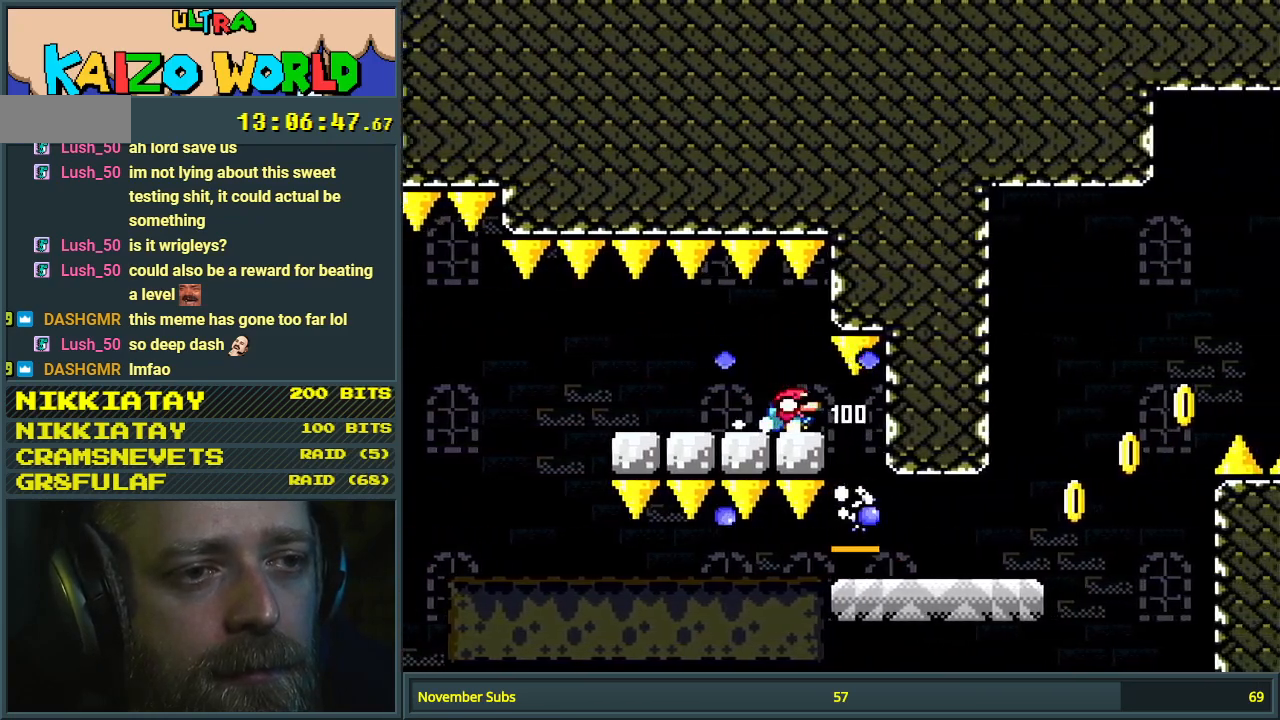
Gameplay with a controller (Nintendo layout); each line is a JSON object with the inputs held at the frame after it. "events" lists button and stick changes between this image and that frame as [ms after this image, input, new state], when the widget could be followed in between. Not read: L3 R3.
{"buttons": ["Y", "DPAD_RIGHT"], "events": [[483, "DPAD_DOWN", "up"]]}
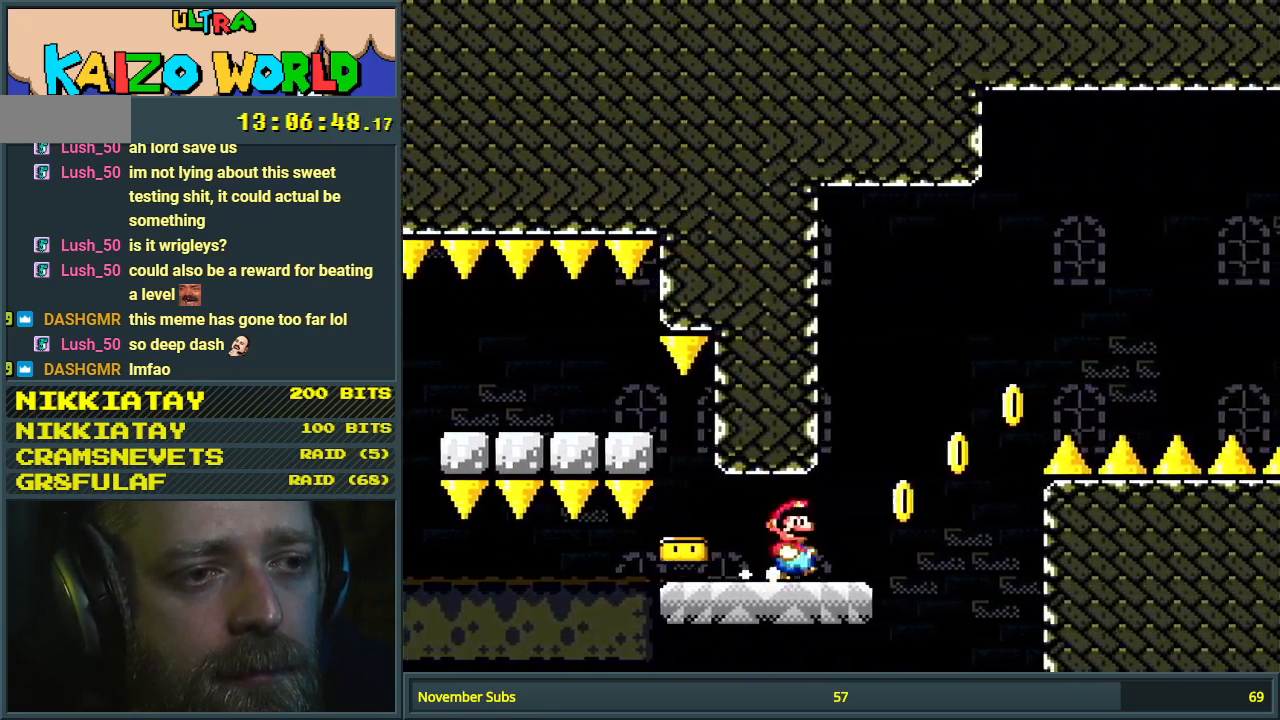
{"buttons": ["B", "Y", "DPAD_RIGHT"], "events": [[183, "B", "down"]]}
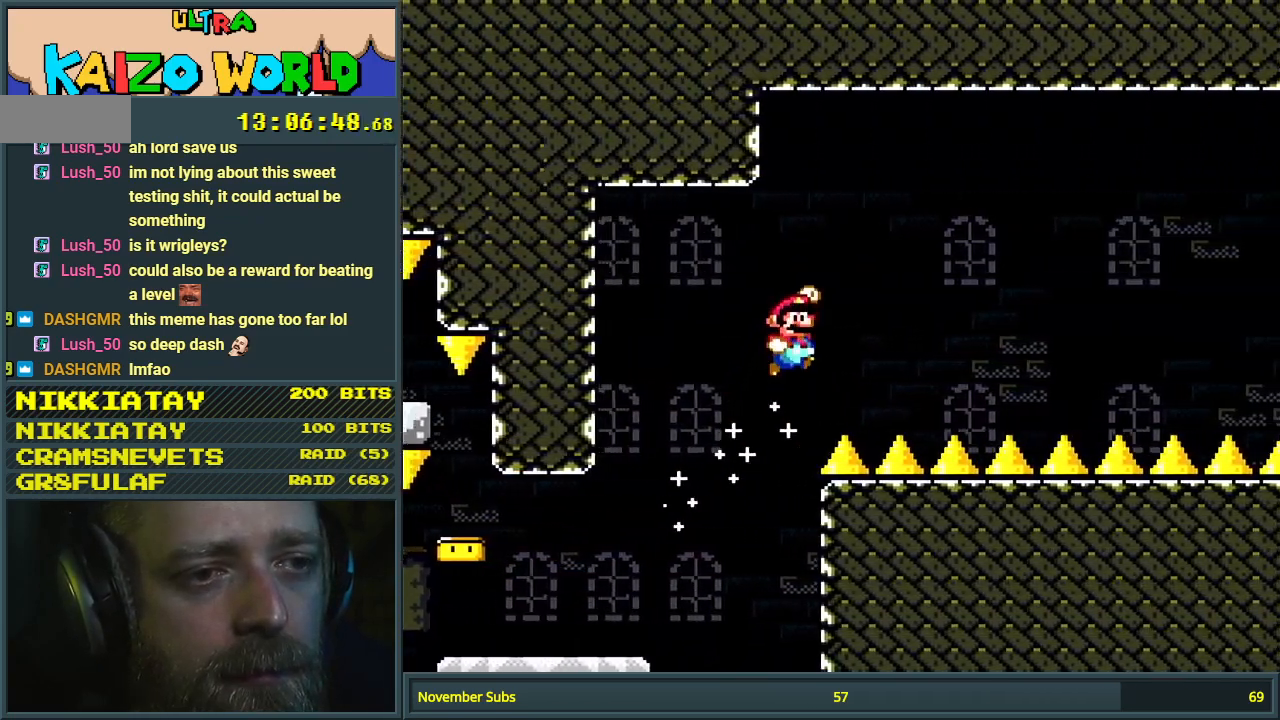
{"buttons": ["B", "Y", "DPAD_RIGHT"], "events": []}
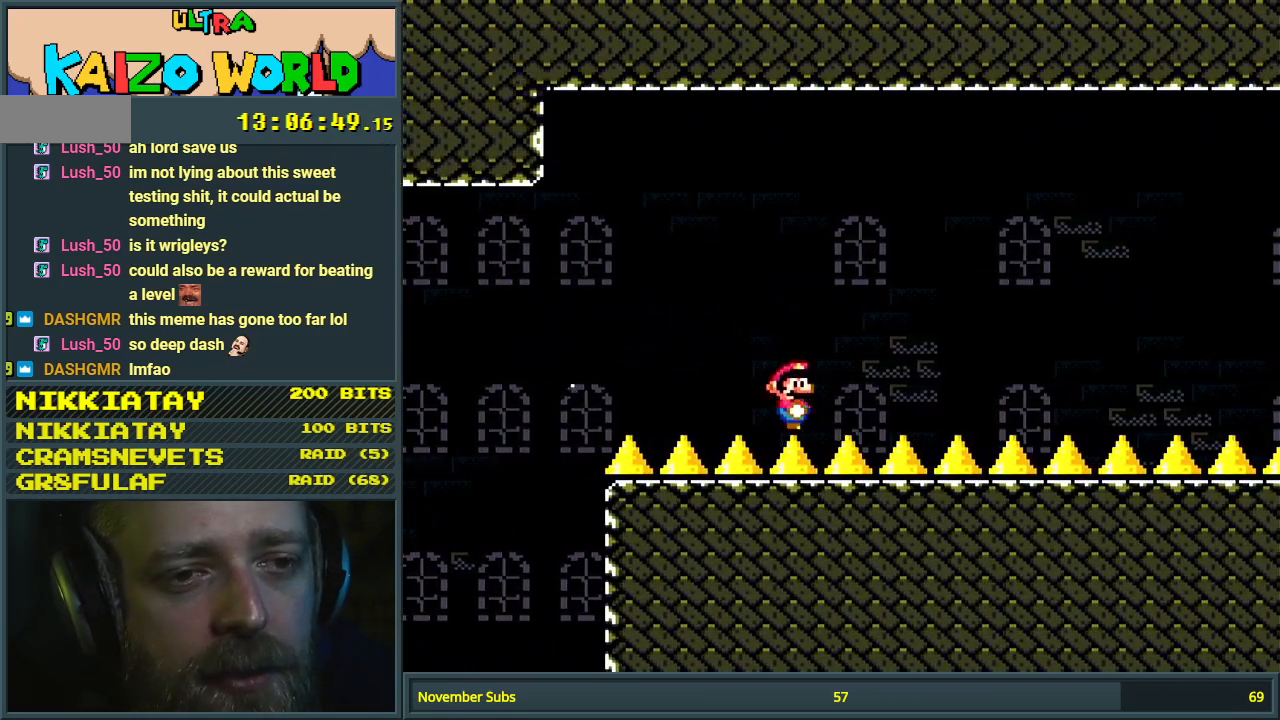
{"buttons": ["Y", "DPAD_RIGHT"], "events": [[117, "B", "up"]]}
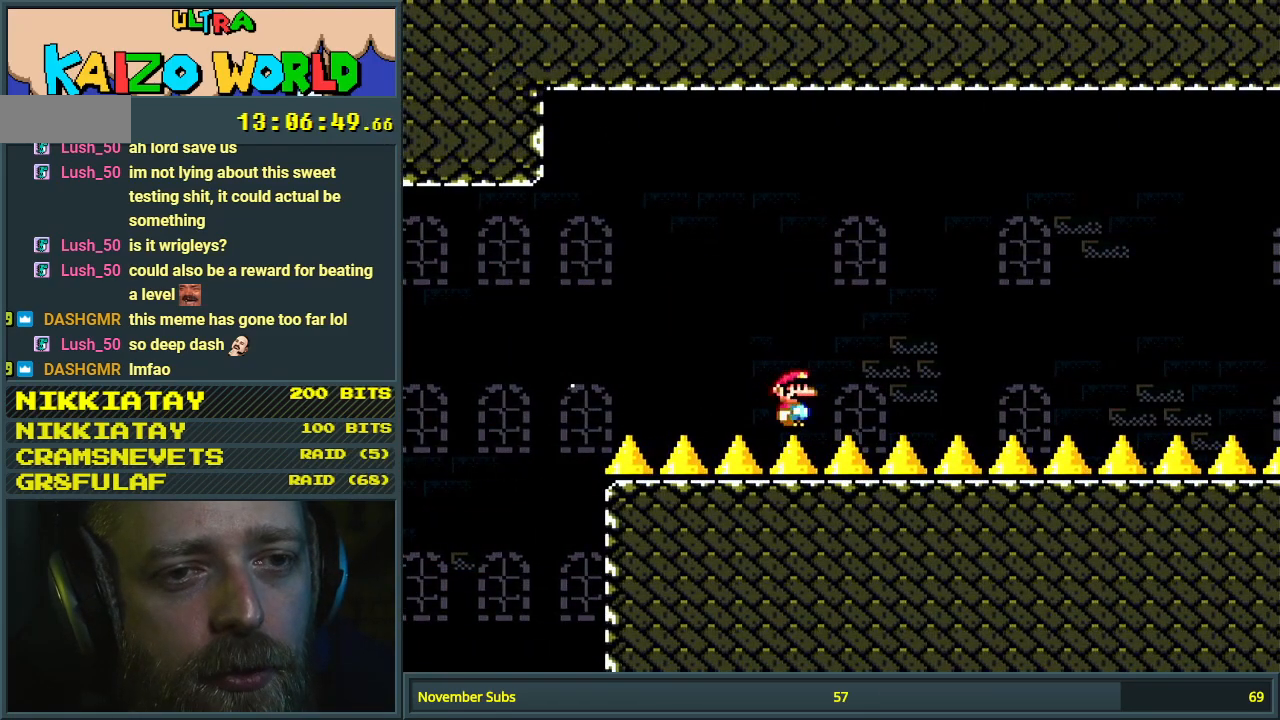
{"buttons": ["X", "DPAD_RIGHT"], "events": [[333, "X", "down"], [350, "Y", "up"]]}
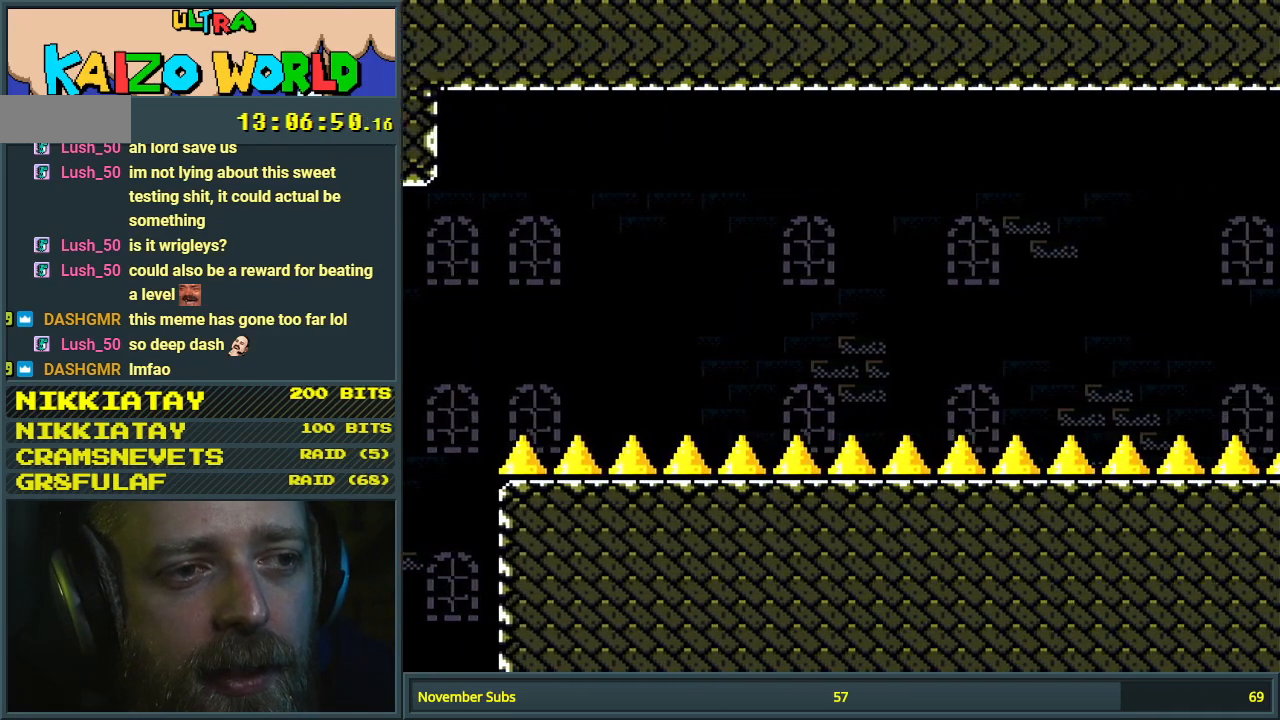
{"buttons": ["X", "DPAD_RIGHT"], "events": []}
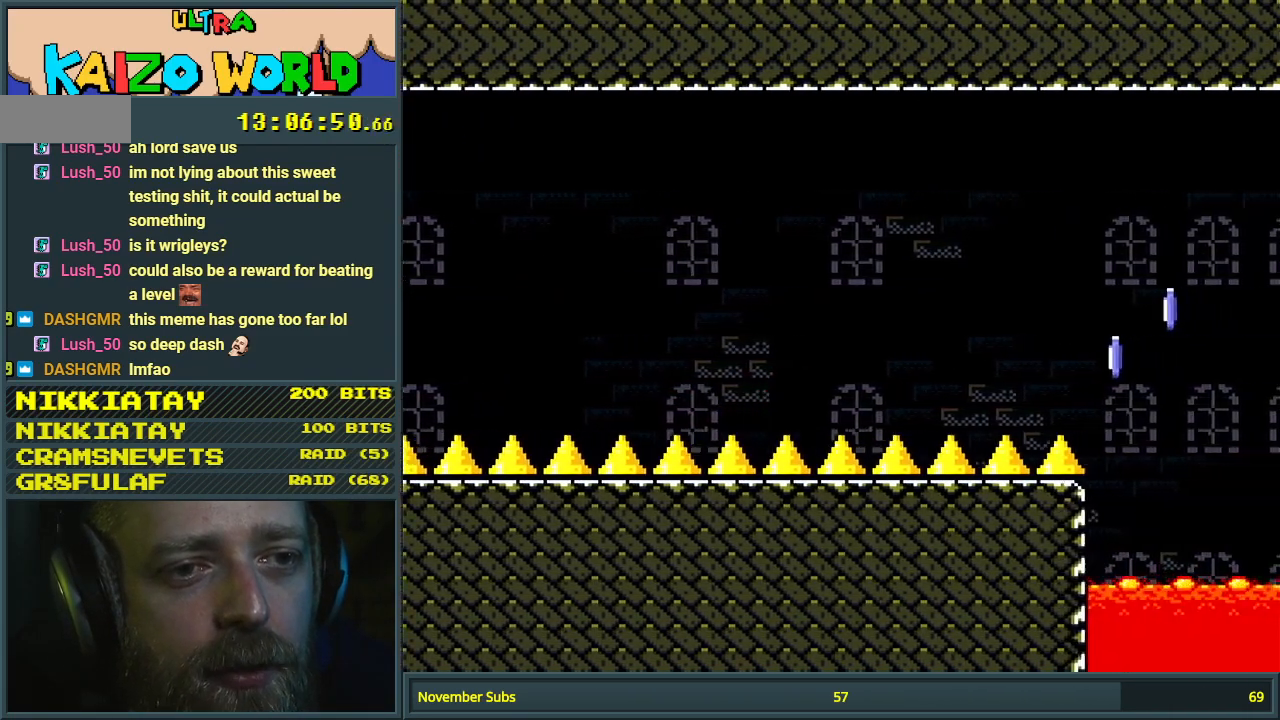
{"buttons": ["A", "X", "DPAD_RIGHT"], "events": [[500, "A", "down"]]}
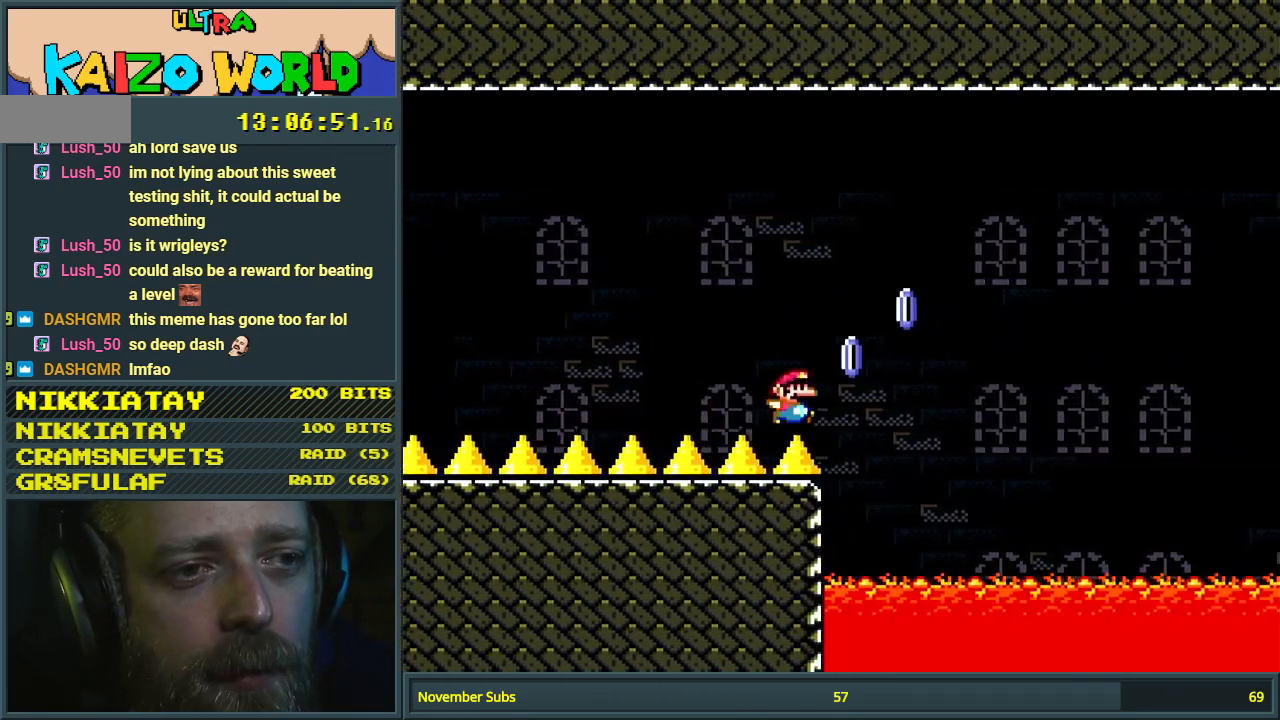
{"buttons": ["A", "X", "DPAD_RIGHT"], "events": []}
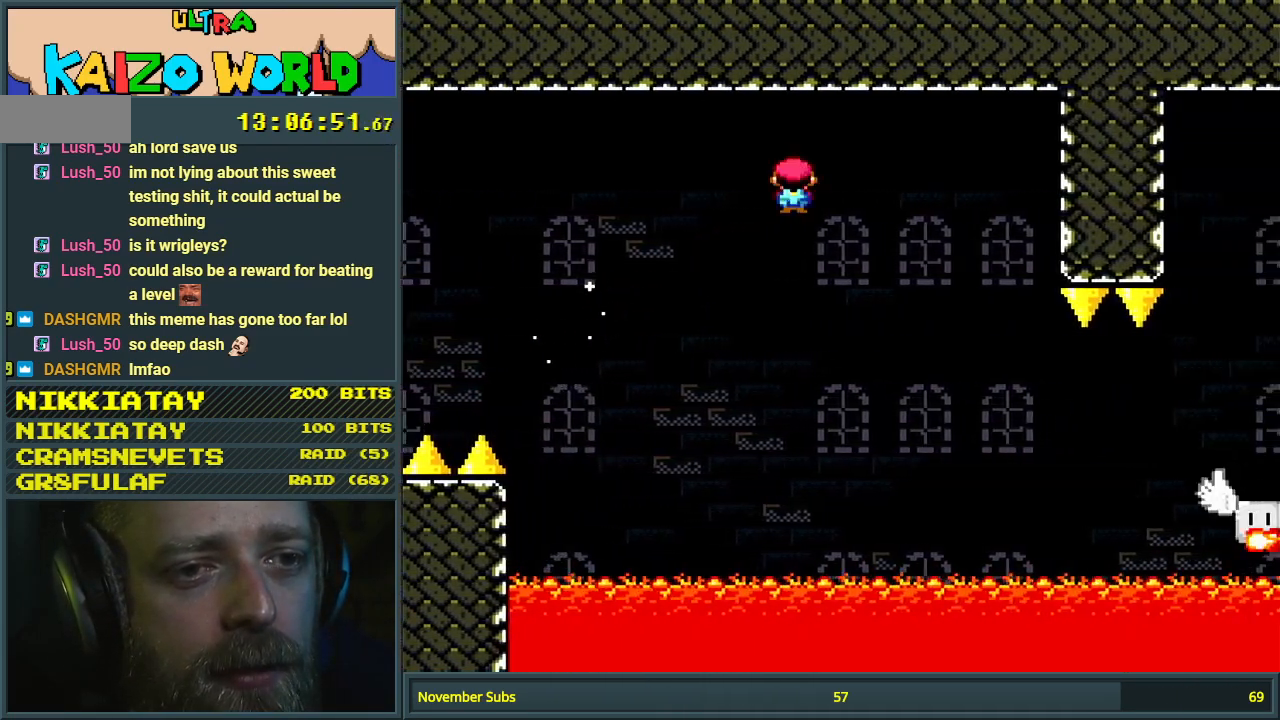
{"buttons": ["A", "X", "DPAD_RIGHT"], "events": [[200, "A", "up"], [267, "A", "down"], [433, "A", "up"], [483, "A", "down"]]}
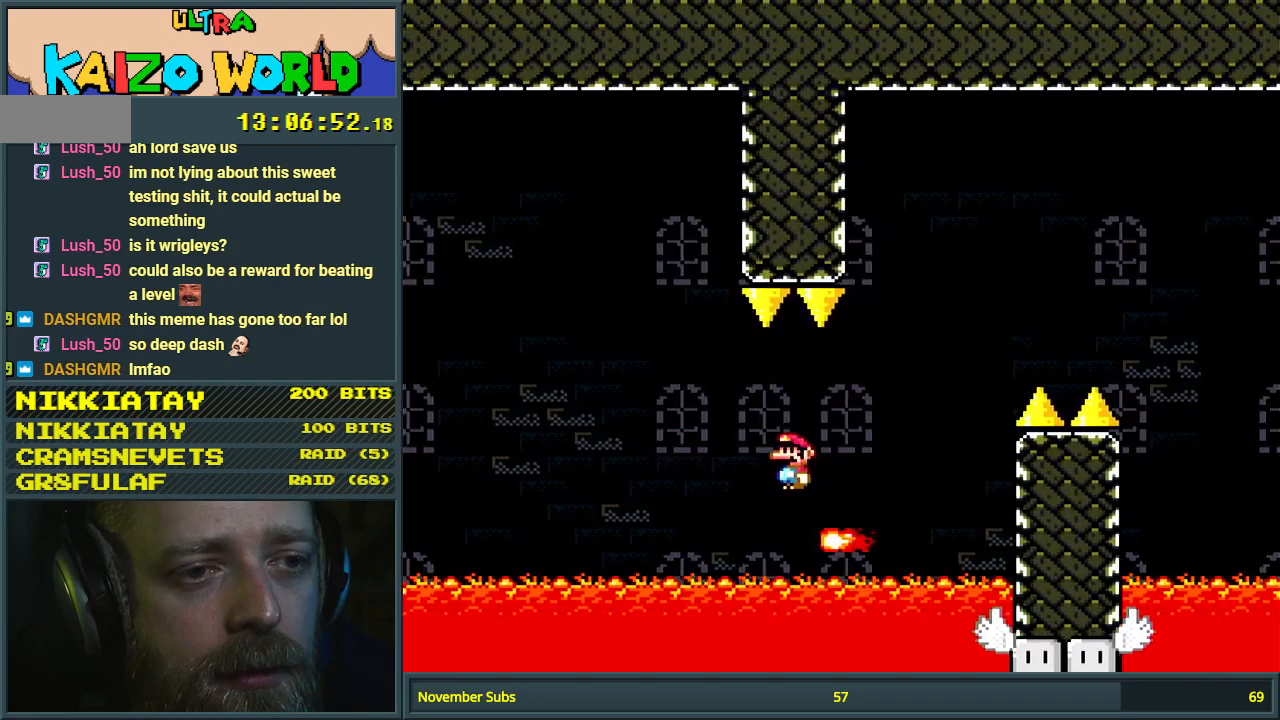
{"buttons": ["A", "X", "DPAD_RIGHT"], "events": []}
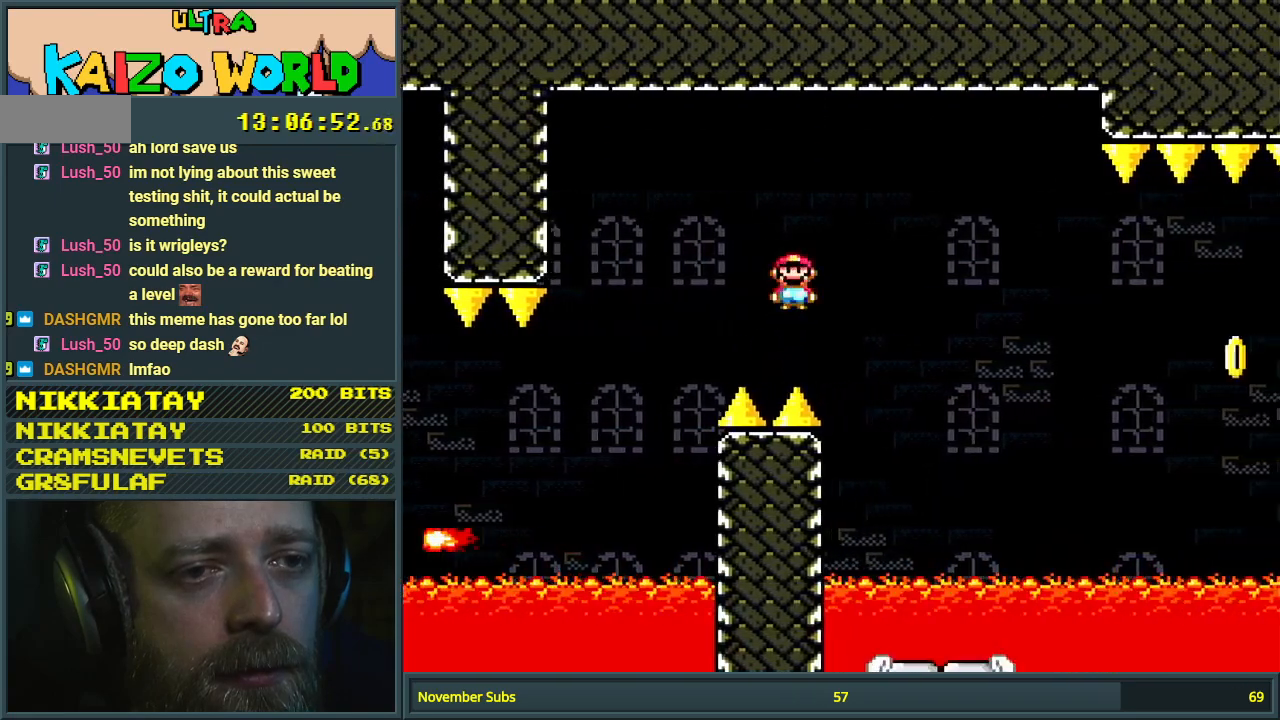
{"buttons": ["X", "DPAD_RIGHT"], "events": [[167, "DPAD_RIGHT", "up"], [250, "DPAD_LEFT", "down"], [367, "DPAD_LEFT", "up"], [383, "DPAD_RIGHT", "down"], [450, "A", "up"]]}
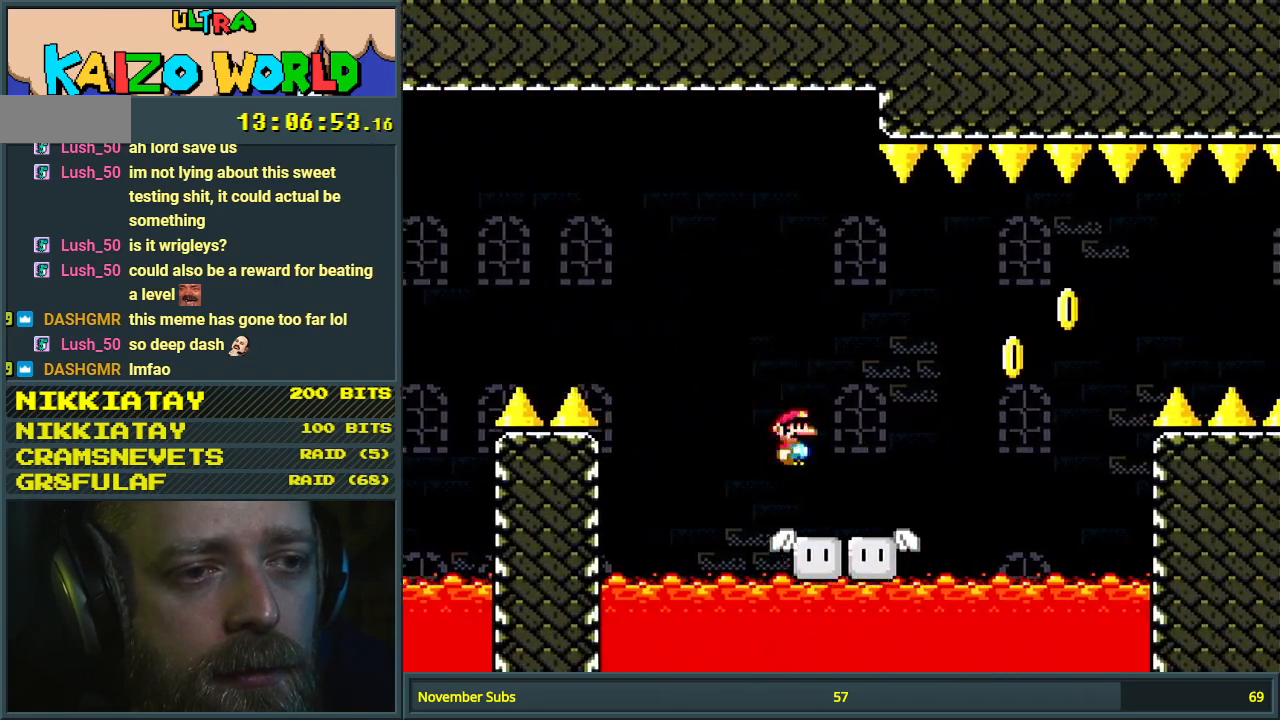
{"buttons": ["B", "Y", "DPAD_RIGHT"], "events": [[117, "X", "up"], [150, "Y", "down"], [200, "B", "down"]]}
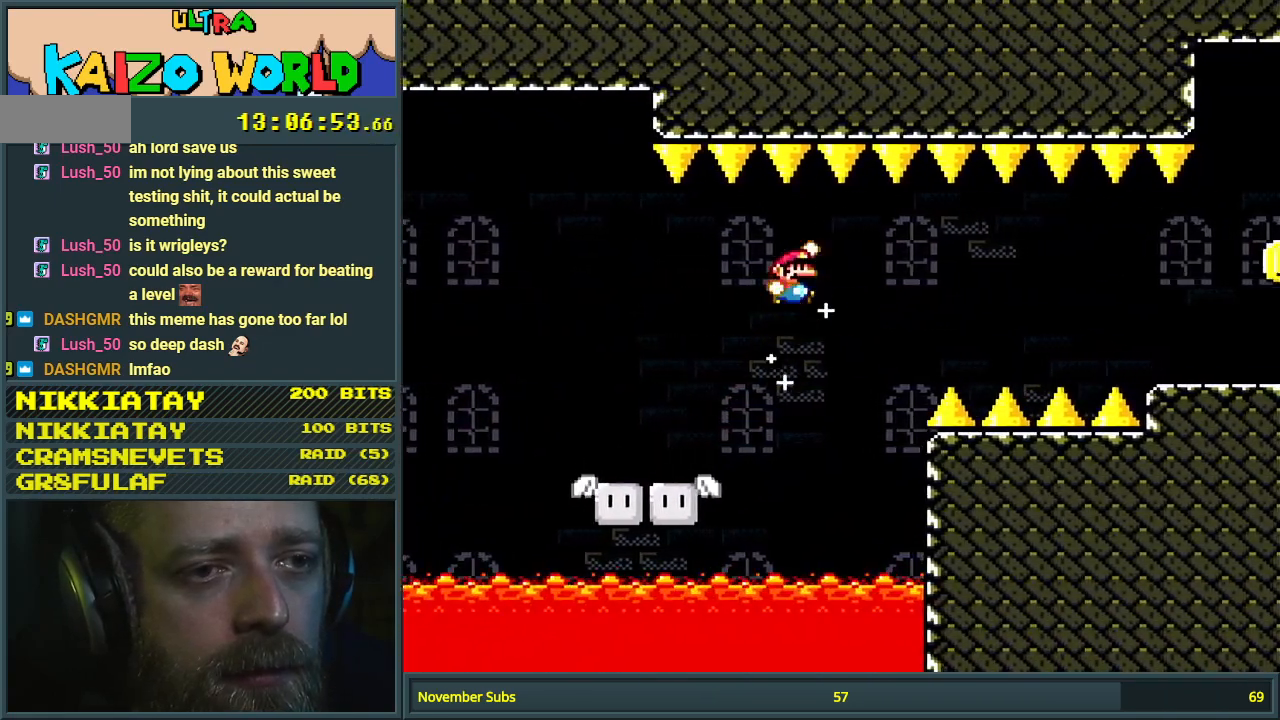
{"buttons": ["B", "Y", "DPAD_RIGHT"], "events": []}
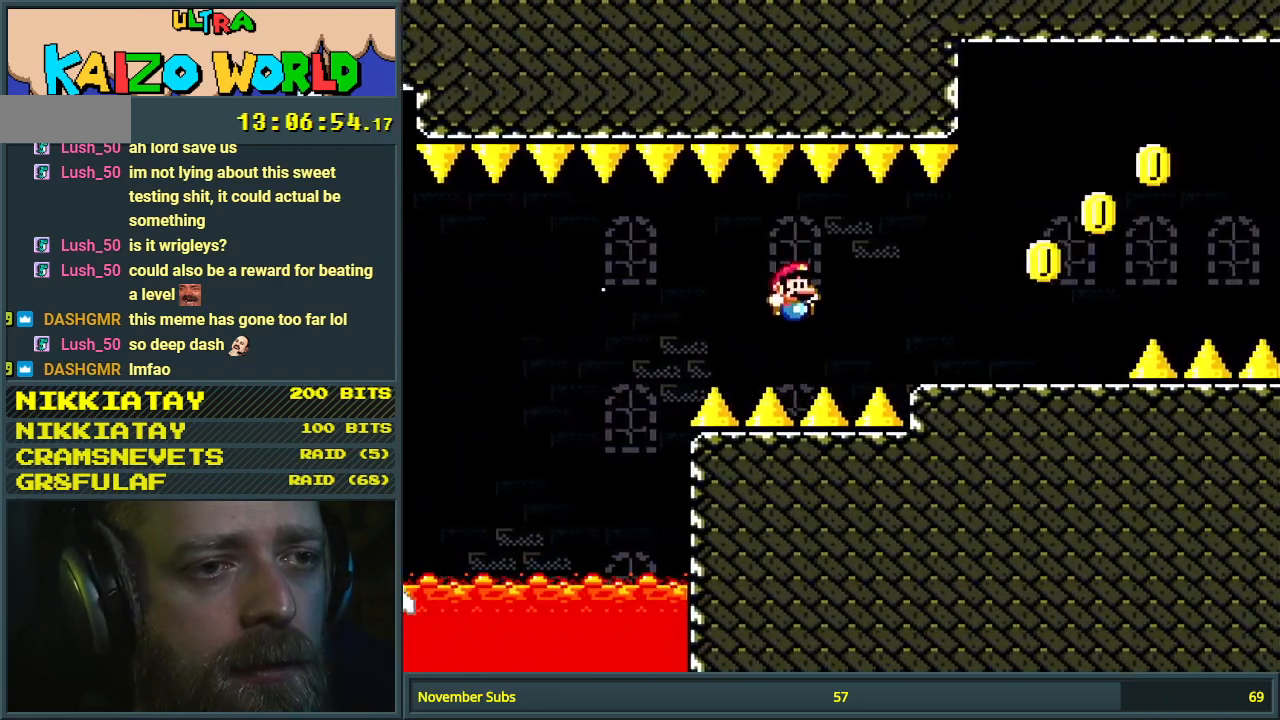
{"buttons": [], "events": [[33, "DPAD_RIGHT", "up"], [133, "Y", "up"], [267, "B", "up"]]}
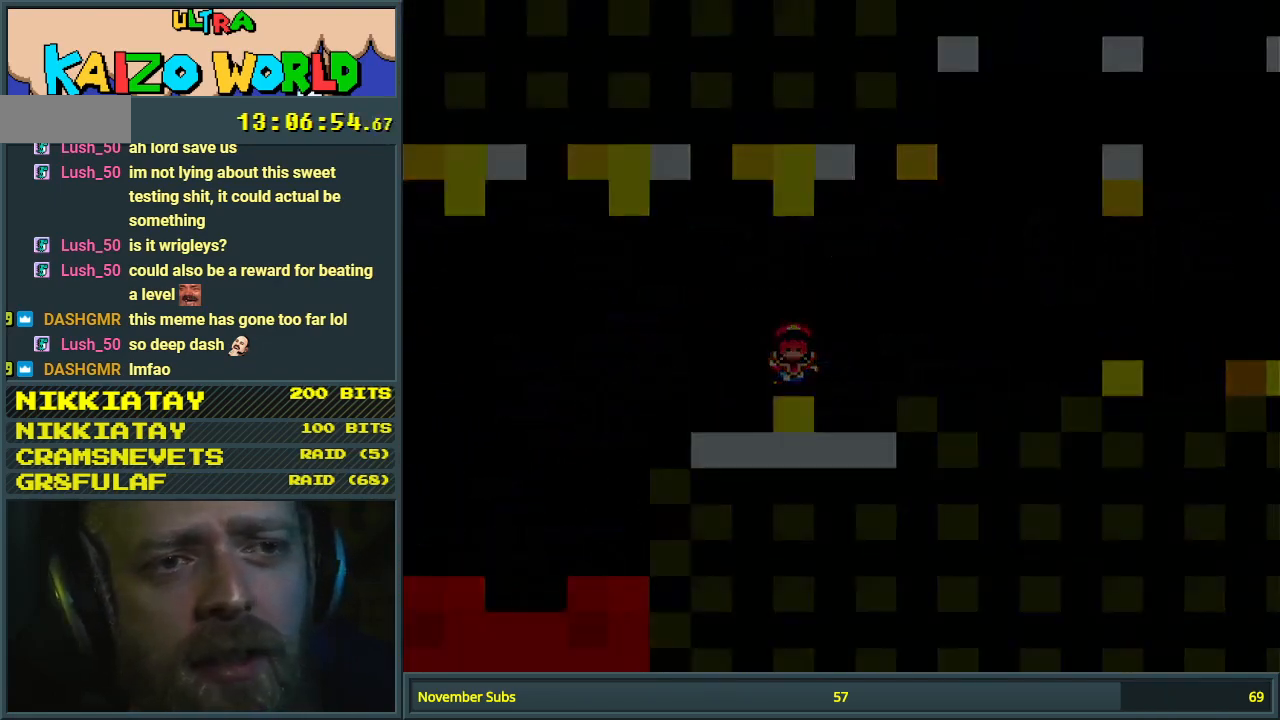
{"buttons": [], "events": []}
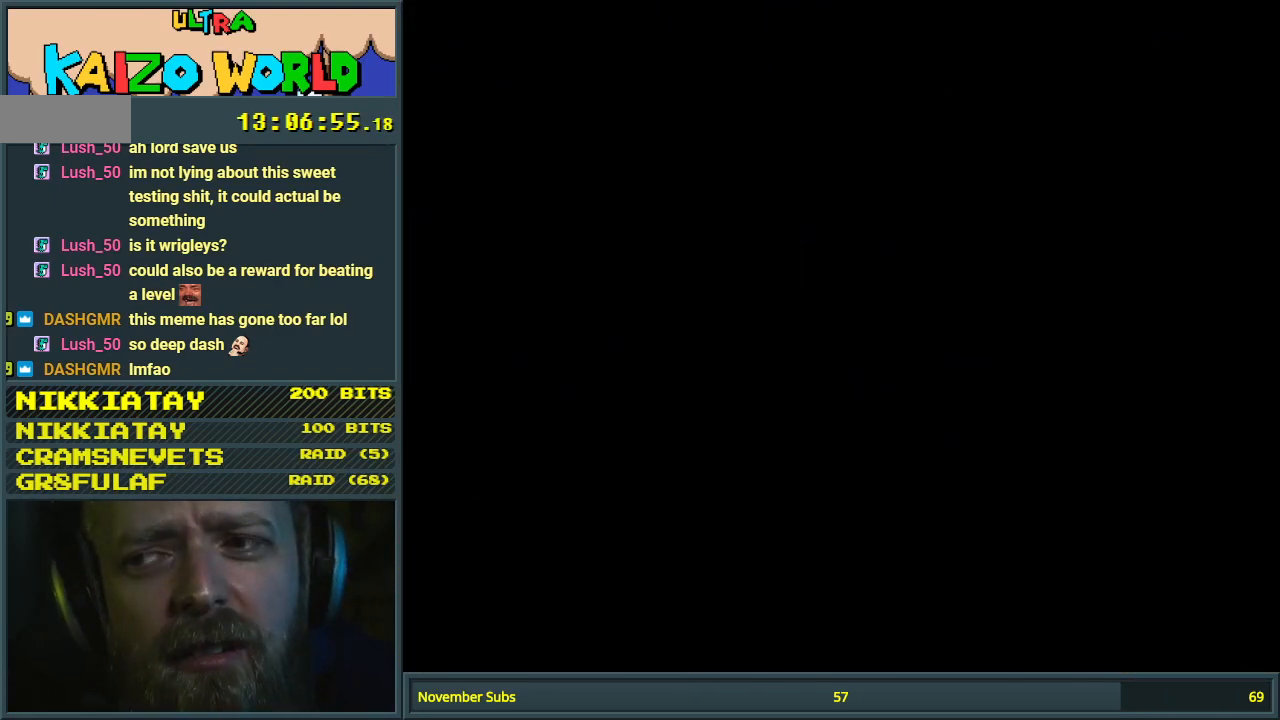
{"buttons": [], "events": []}
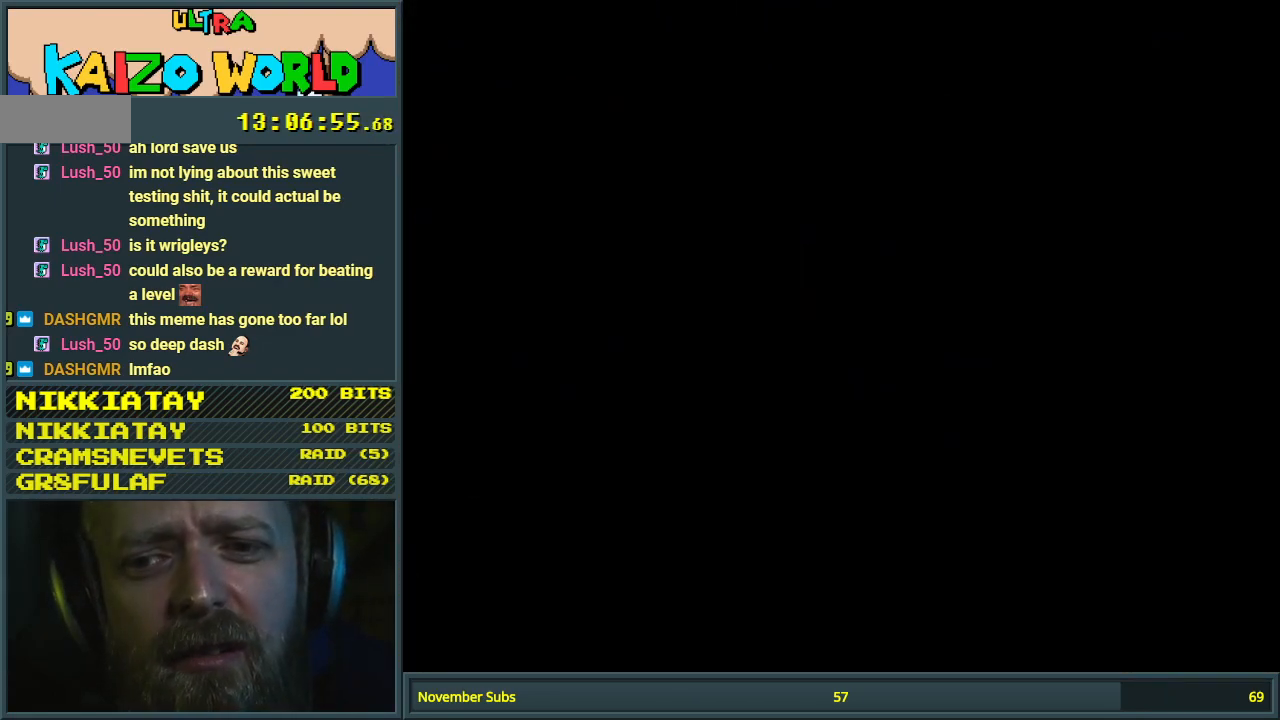
{"buttons": [], "events": []}
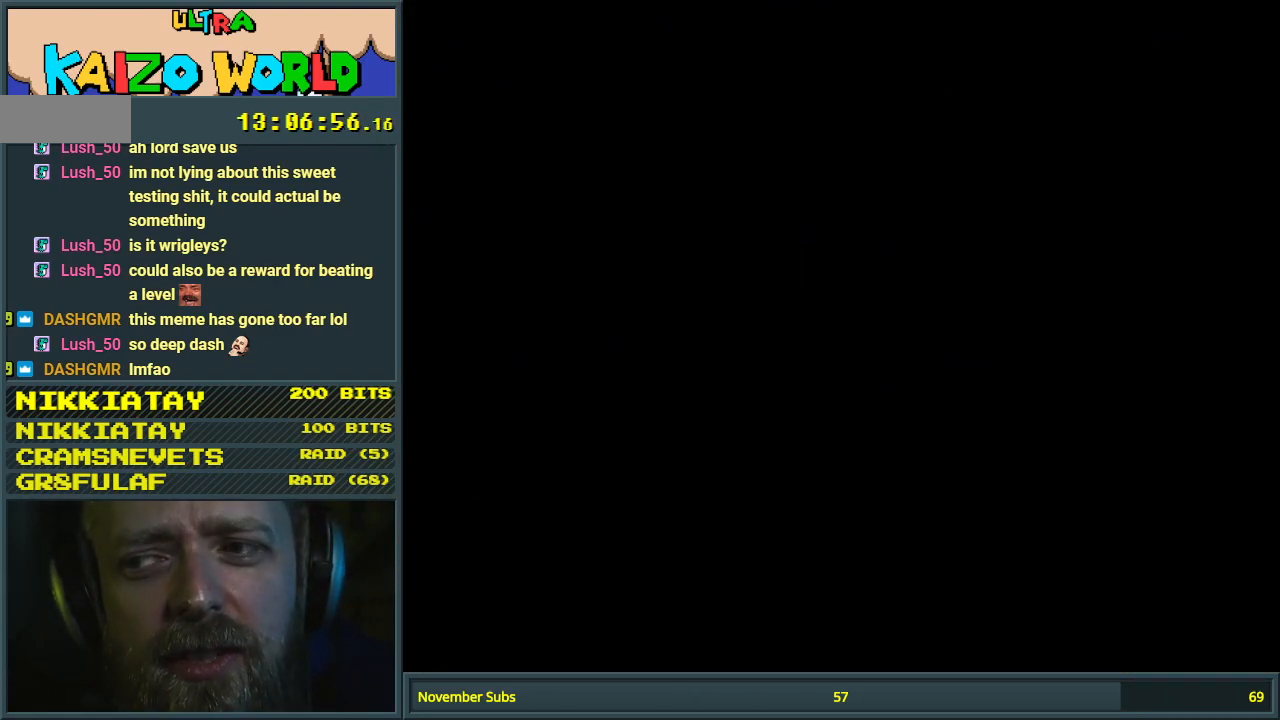
{"buttons": ["X"], "events": [[450, "X", "down"]]}
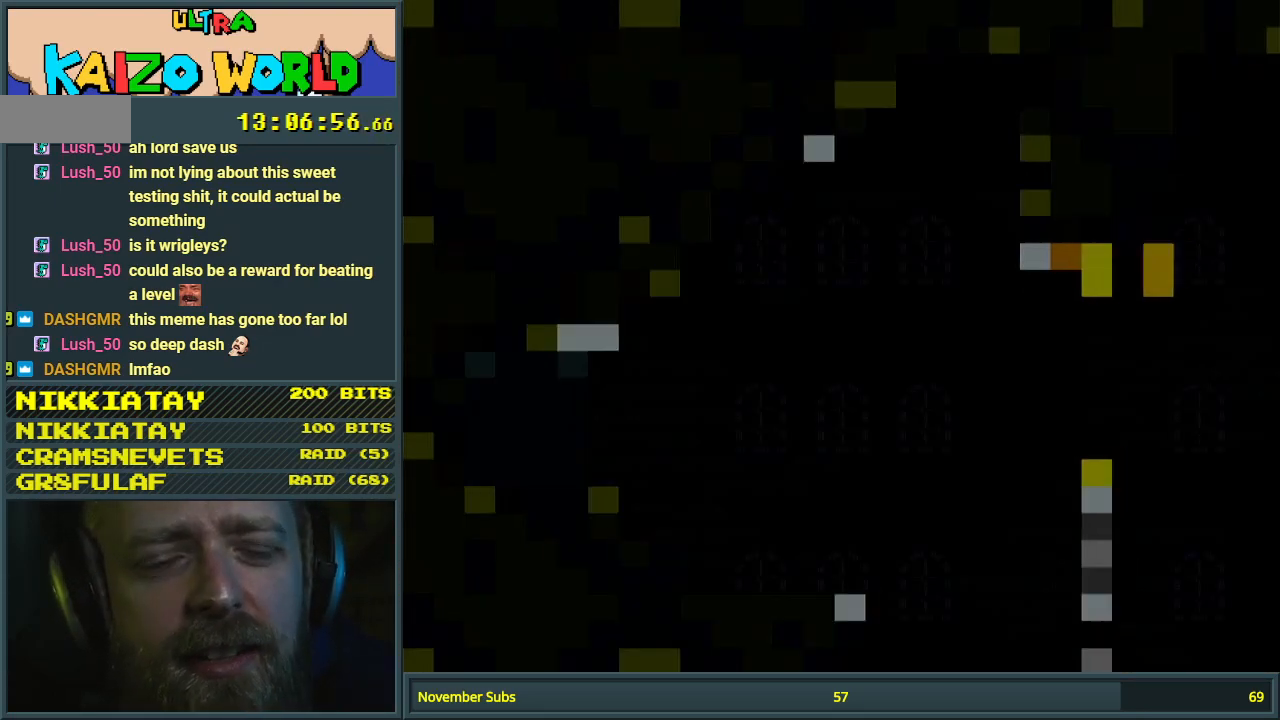
{"buttons": ["X", "DPAD_RIGHT"], "events": [[67, "A", "down"], [67, "DPAD_RIGHT", "down"], [417, "A", "up"]]}
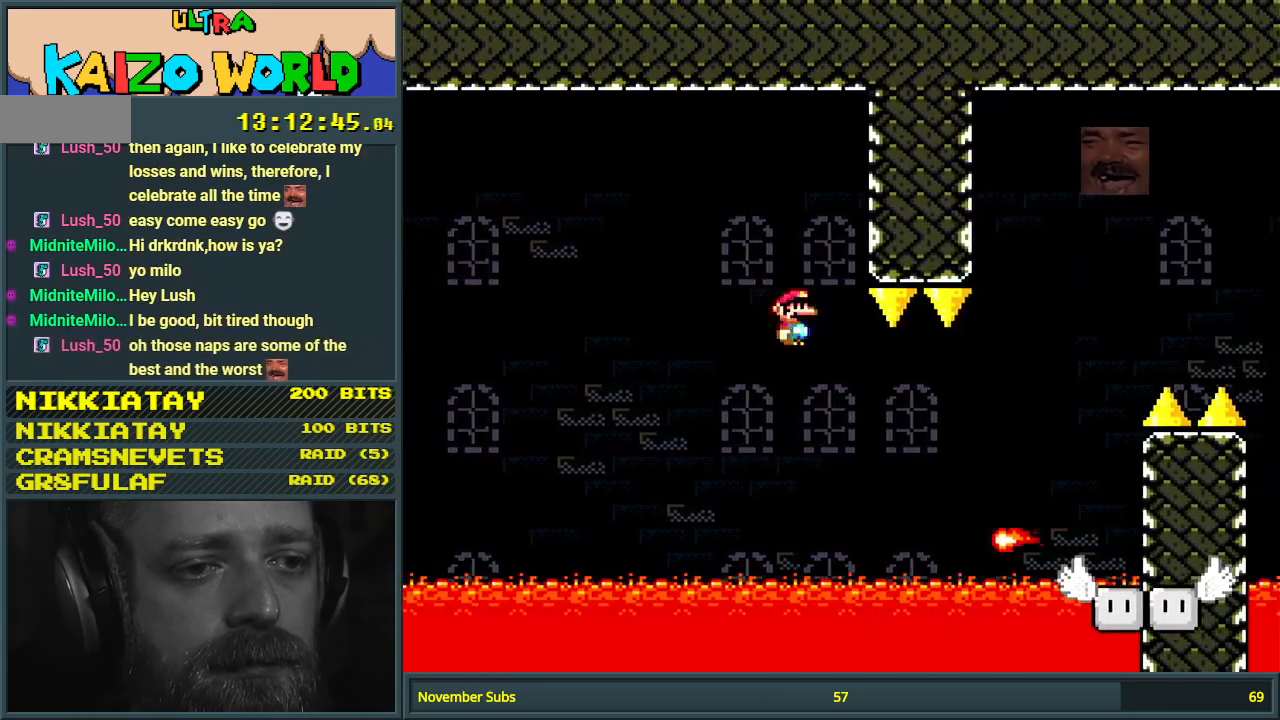
{"buttons": ["A", "X", "DPAD_RIGHT"], "events": [[100, "A", "down"]]}
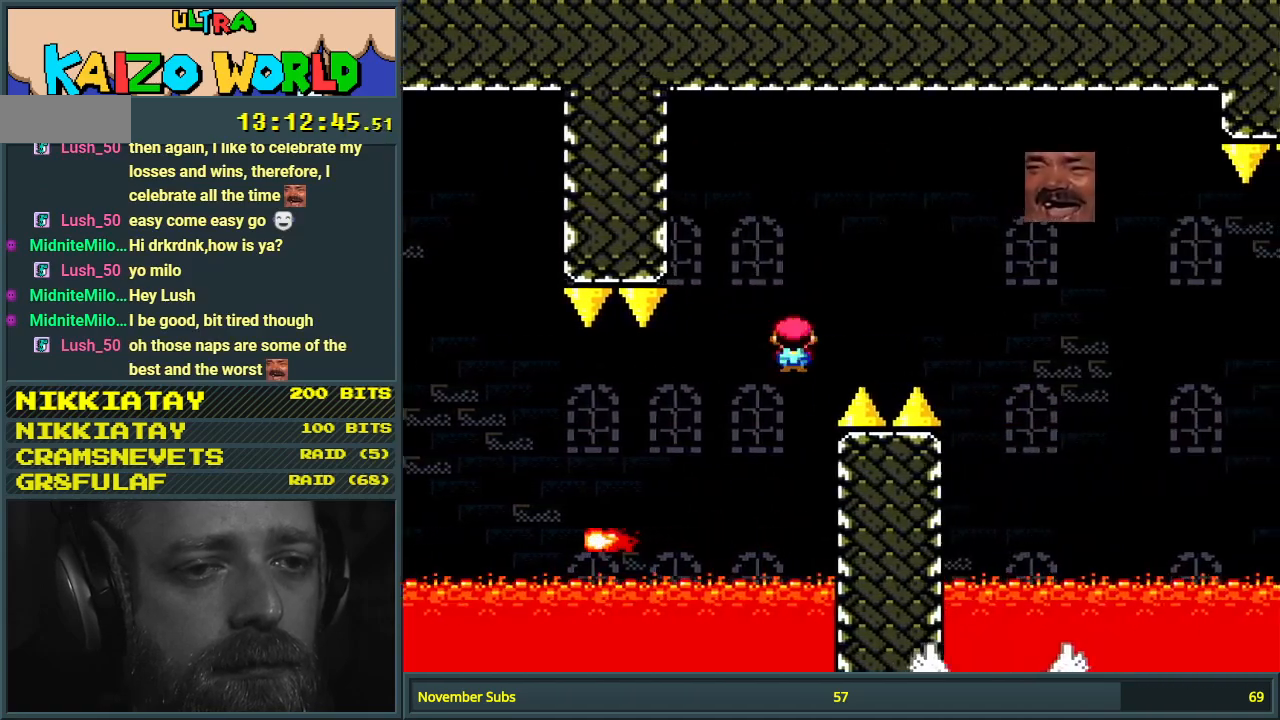
{"buttons": ["X", "DPAD_RIGHT"], "events": [[283, "A", "up"]]}
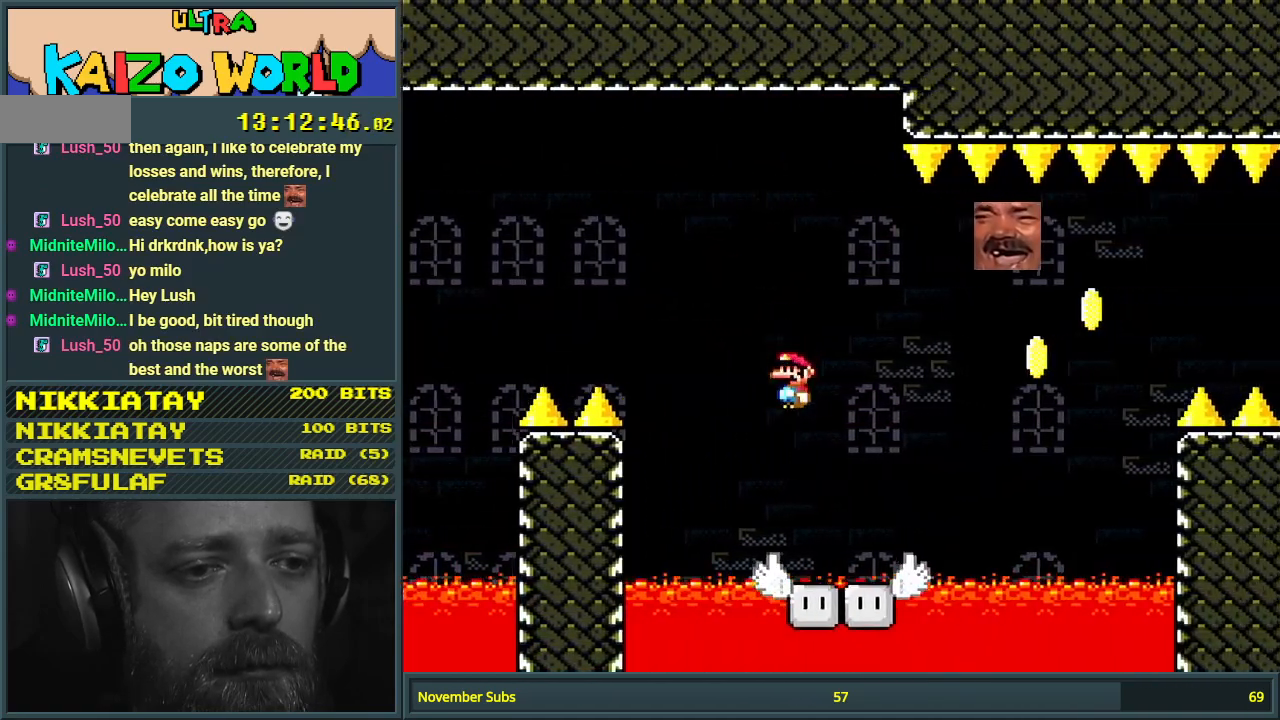
{"buttons": ["A", "B", "X", "DPAD_RIGHT"], "events": [[183, "A", "down"], [200, "B", "down"]]}
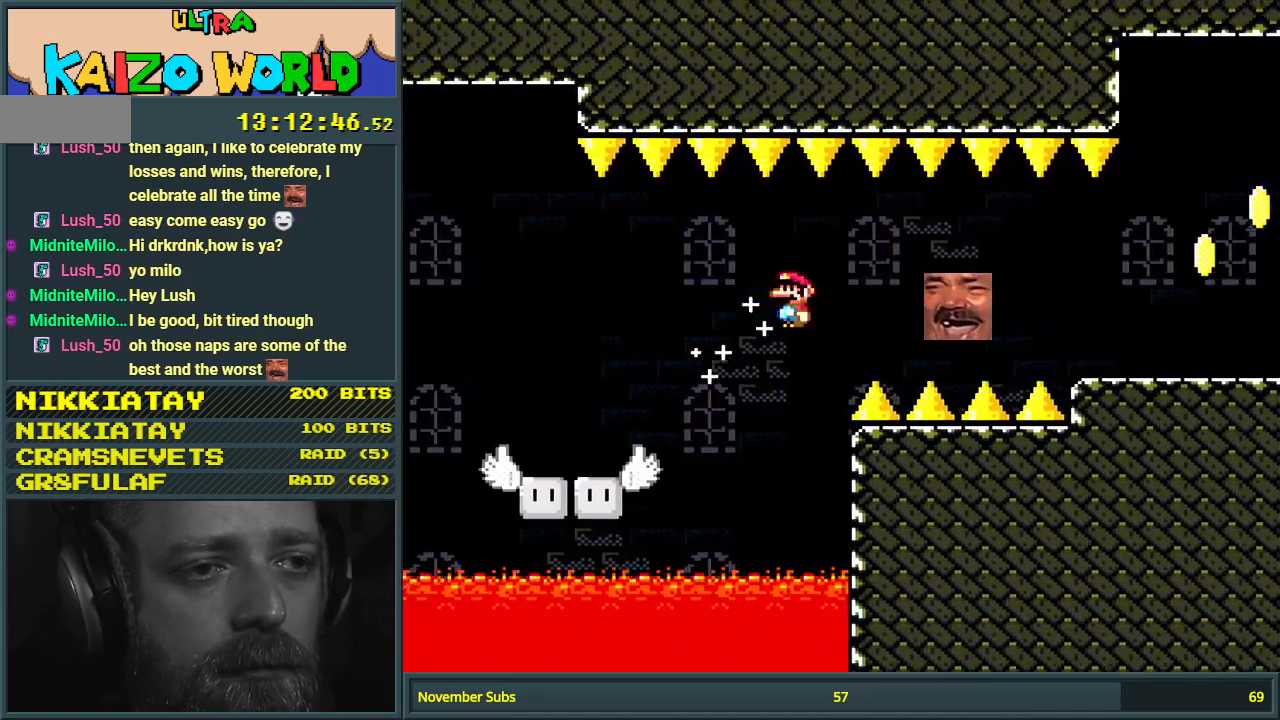
{"buttons": ["A", "X", "DPAD_RIGHT"], "events": [[100, "B", "up"]]}
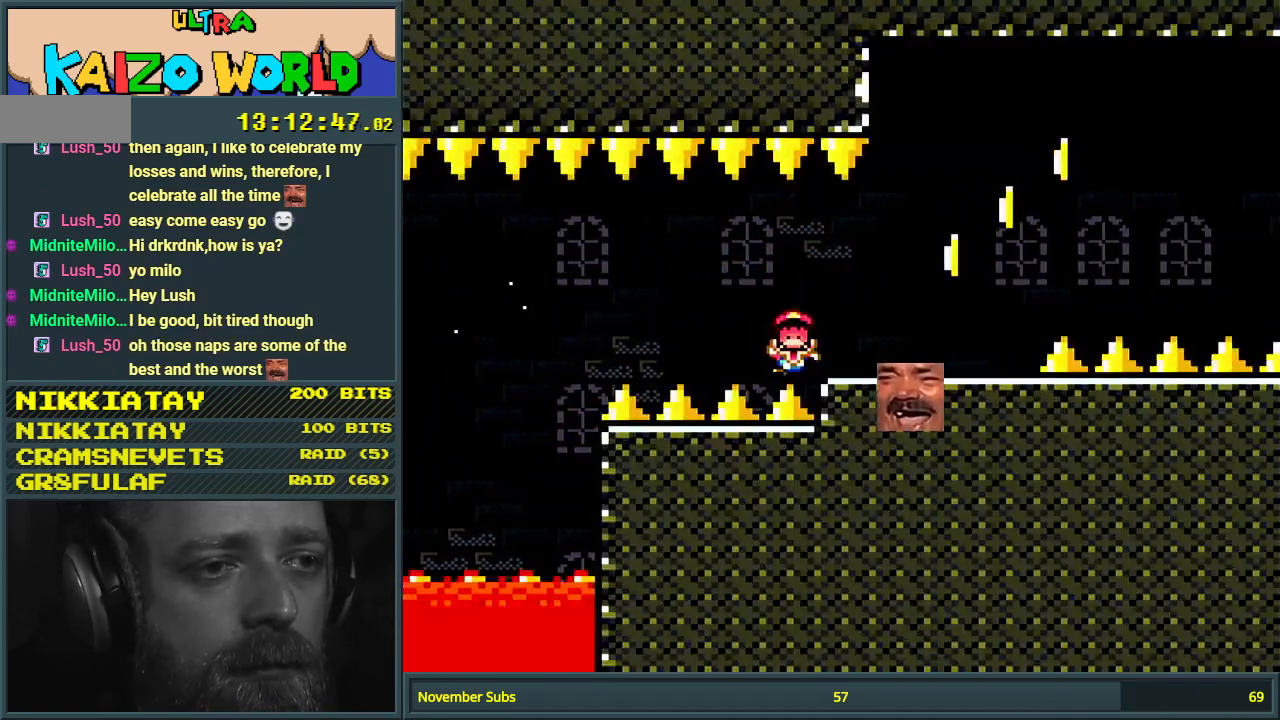
{"buttons": [], "events": [[183, "A", "up"], [183, "DPAD_RIGHT", "up"], [183, "X", "up"]]}
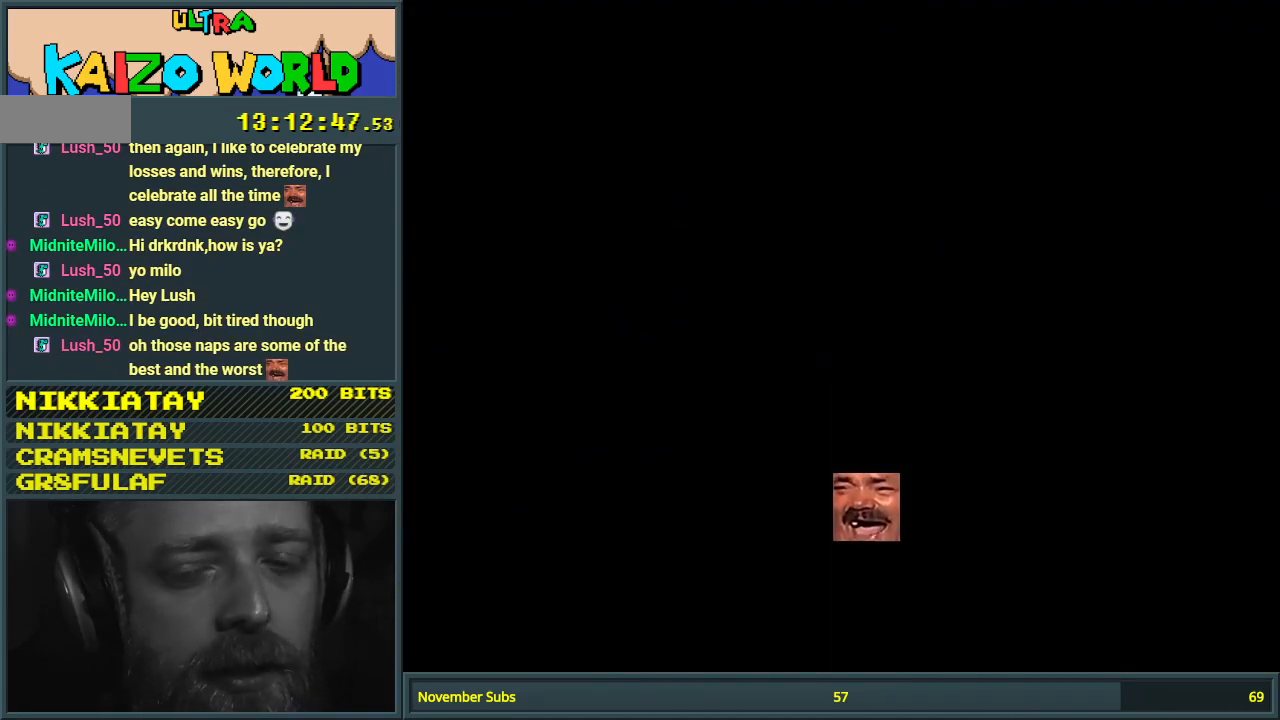
{"buttons": [], "events": []}
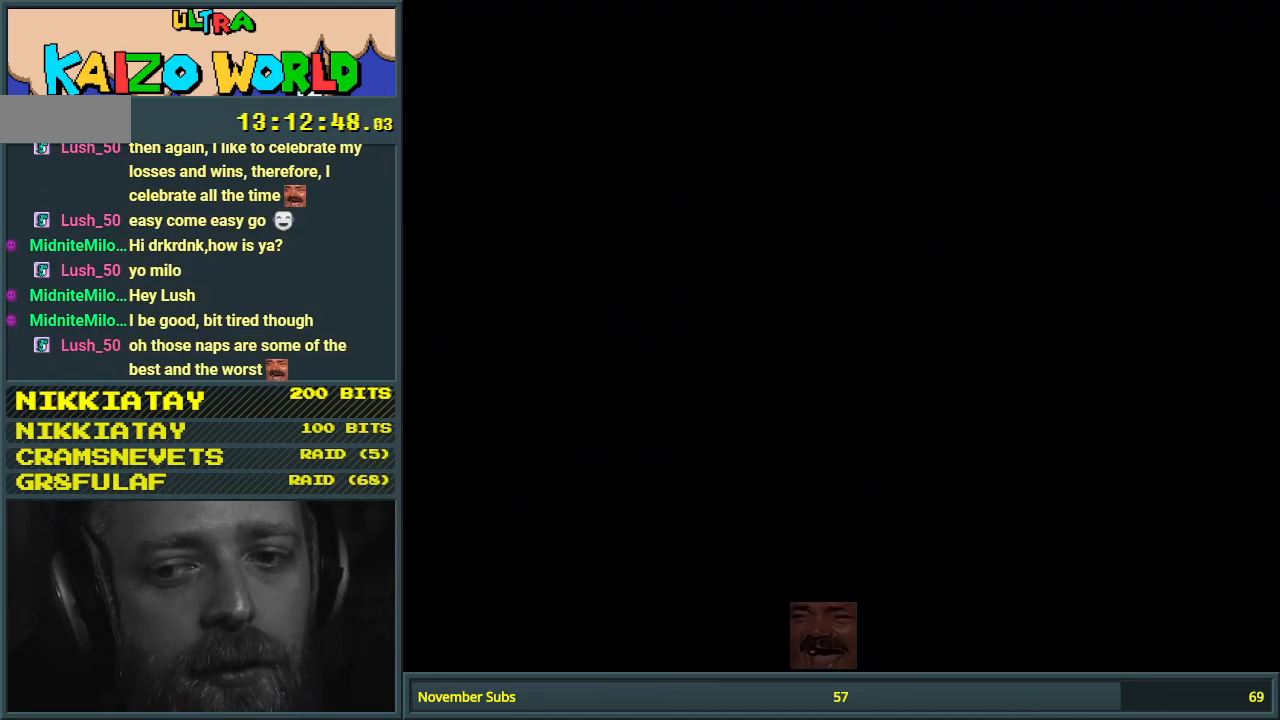
{"buttons": [], "events": []}
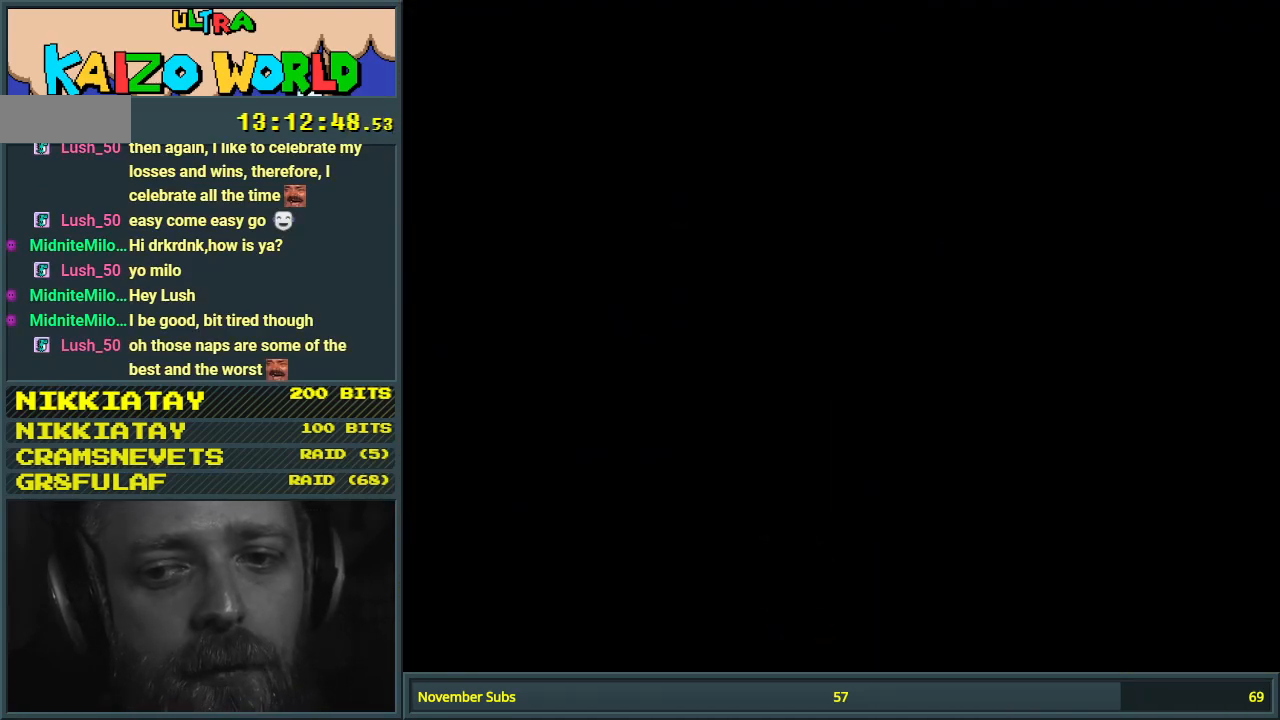
{"buttons": ["A", "X", "DPAD_RIGHT"], "events": [[450, "A", "down"], [450, "DPAD_RIGHT", "down"], [450, "X", "down"]]}
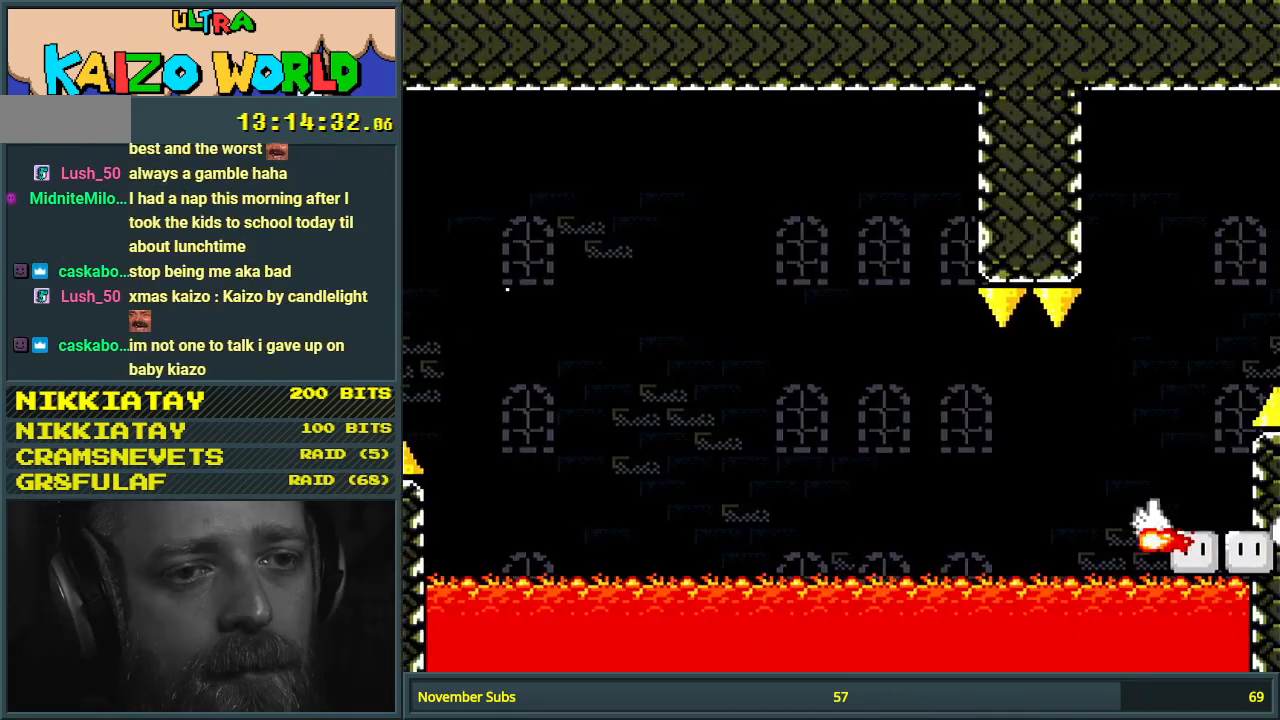
{"buttons": ["A", "X", "DPAD_RIGHT"], "events": [[50, "A", "up"], [167, "A", "down"]]}
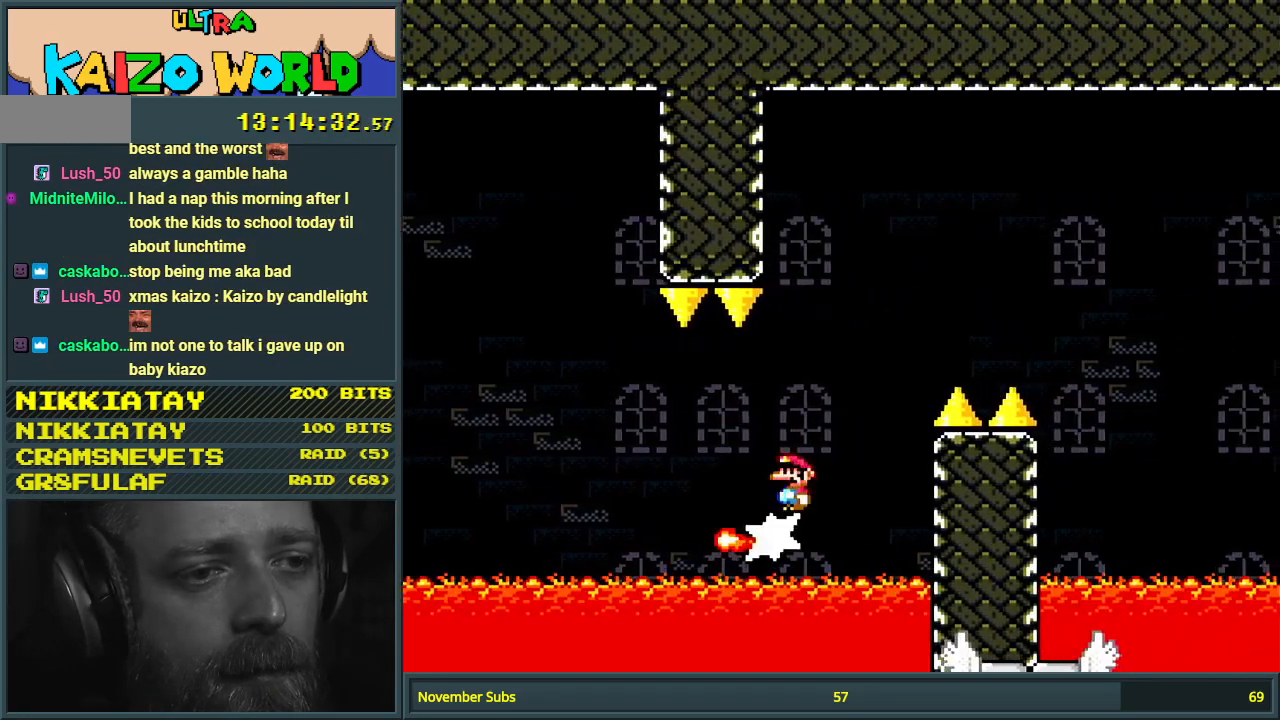
{"buttons": ["Y", "DPAD_RIGHT"], "events": [[333, "A", "up"], [450, "Y", "down"], [467, "X", "up"]]}
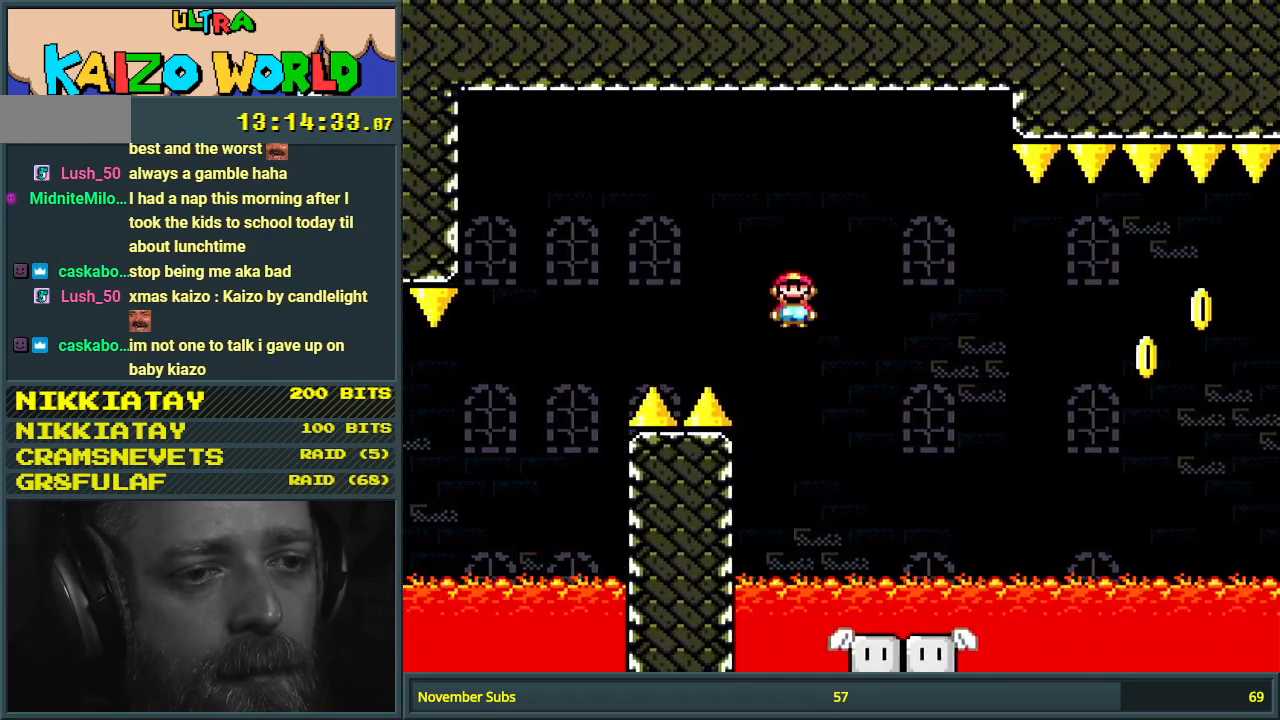
{"buttons": ["B", "Y", "DPAD_RIGHT"], "events": [[333, "B", "down"]]}
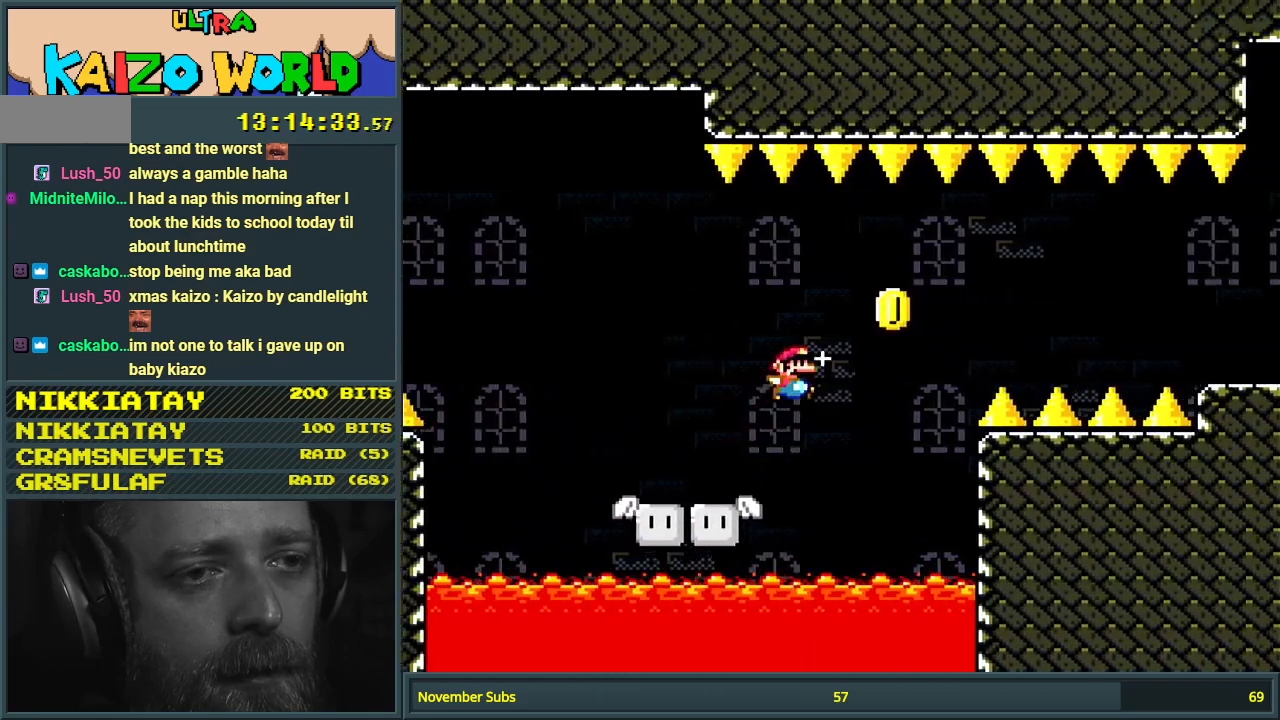
{"buttons": ["B", "Y", "DPAD_RIGHT"], "events": []}